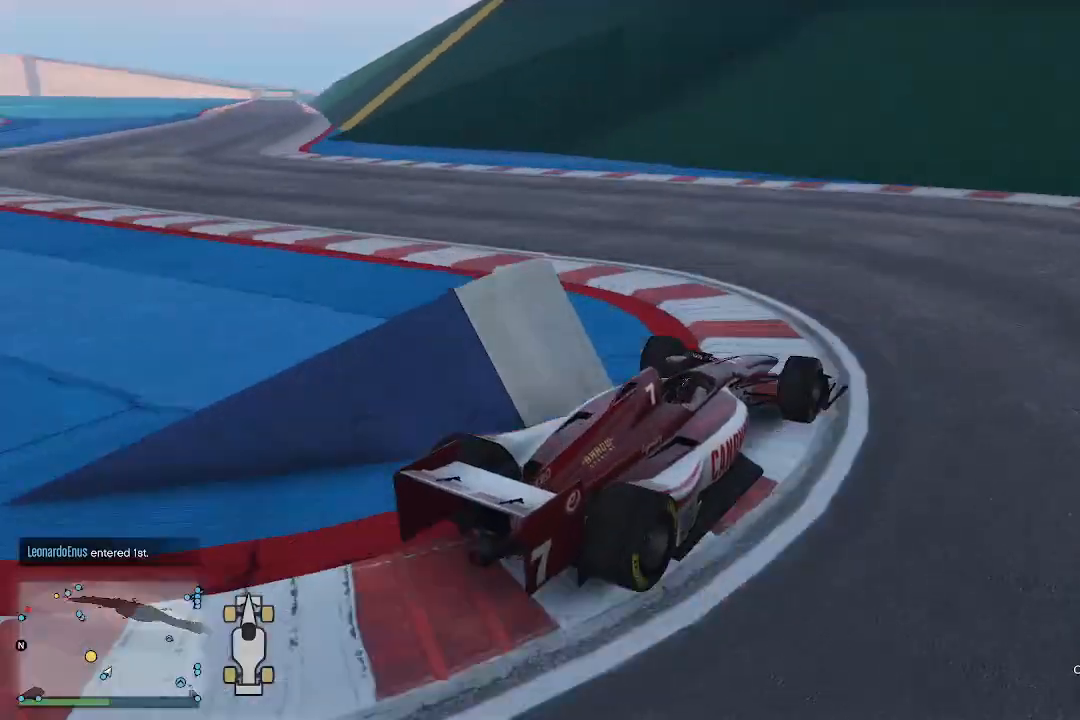
Gameplay with a controller (Xbox layout); each line is a JSON object with the inputs held at the frame after it. "events" lists button and stick changes between this image and that frame as [ms after this image, input, new state], when the widget could be followed in between.
{"buttons": ["R2"], "left_stick": "down-left", "right_stick": "left", "events": [[167, "L3", "down"], [167, "R2", "down"], [433, "L3", "up"]]}
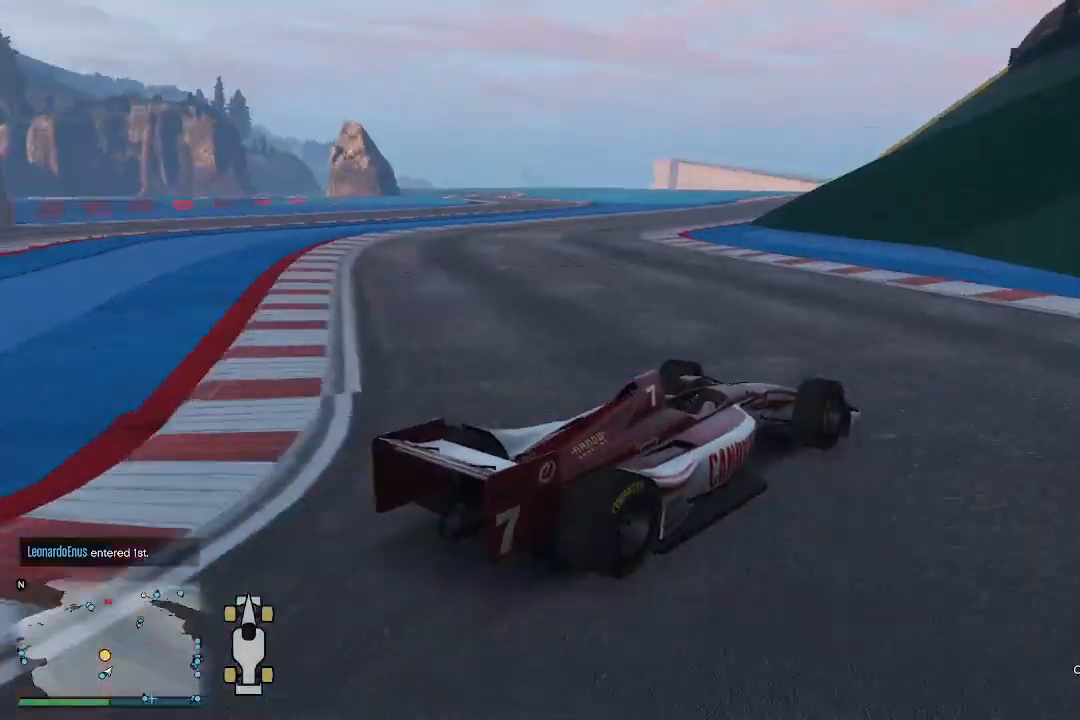
{"buttons": ["R2"], "left_stick": "left", "right_stick": "left", "events": [[467, "left_stick", "left"]]}
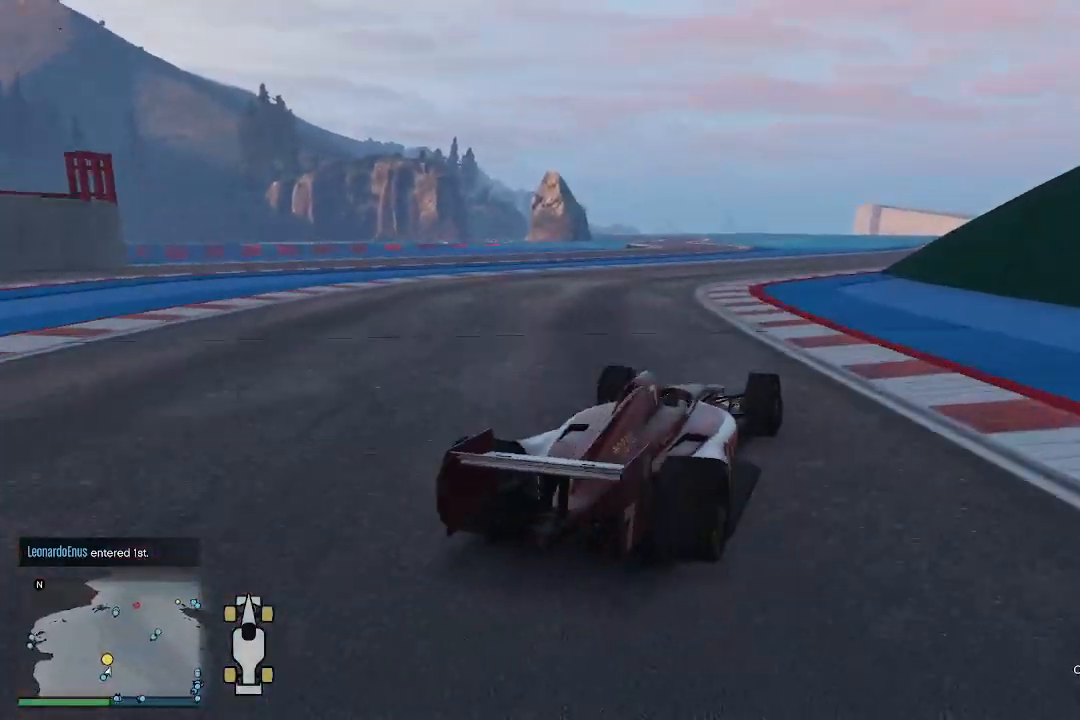
{"buttons": ["R2"], "left_stick": "center", "right_stick": "center", "events": [[33, "R3", "down"], [33, "right_stick", "center"], [133, "left_stick", "center"], [333, "R3", "up"]]}
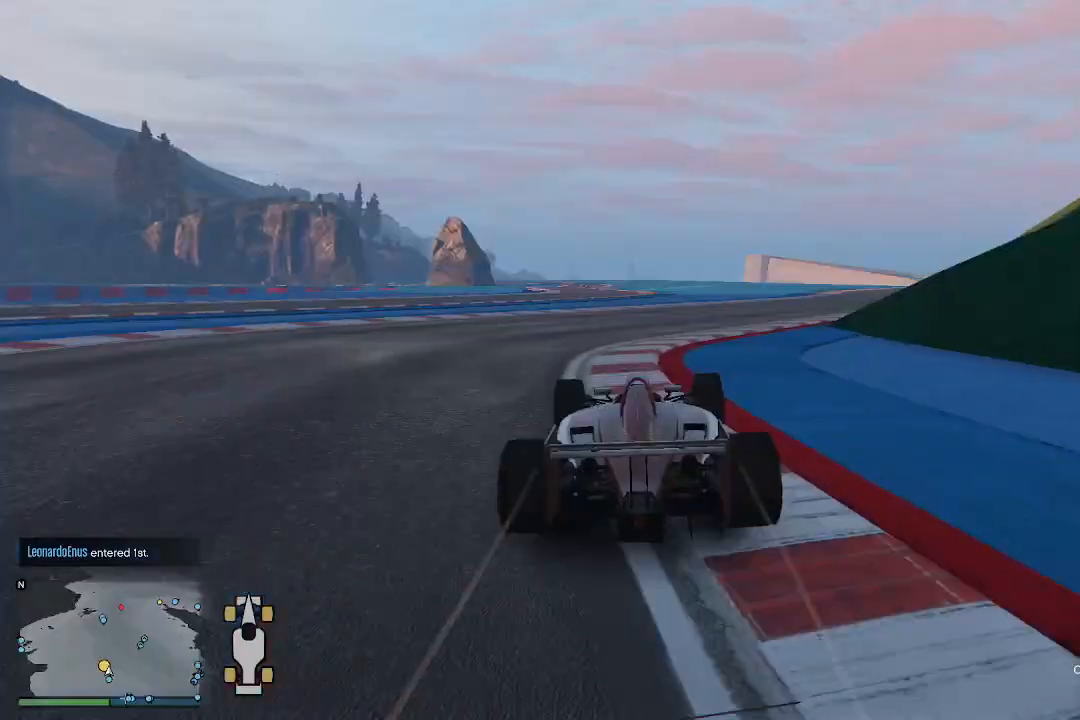
{"buttons": ["R2", "R3"], "left_stick": "right", "right_stick": "center", "events": [[133, "left_stick", "up-right"], [233, "R3", "down"], [300, "left_stick", "center"], [367, "left_stick", "up-right"], [500, "left_stick", "right"]]}
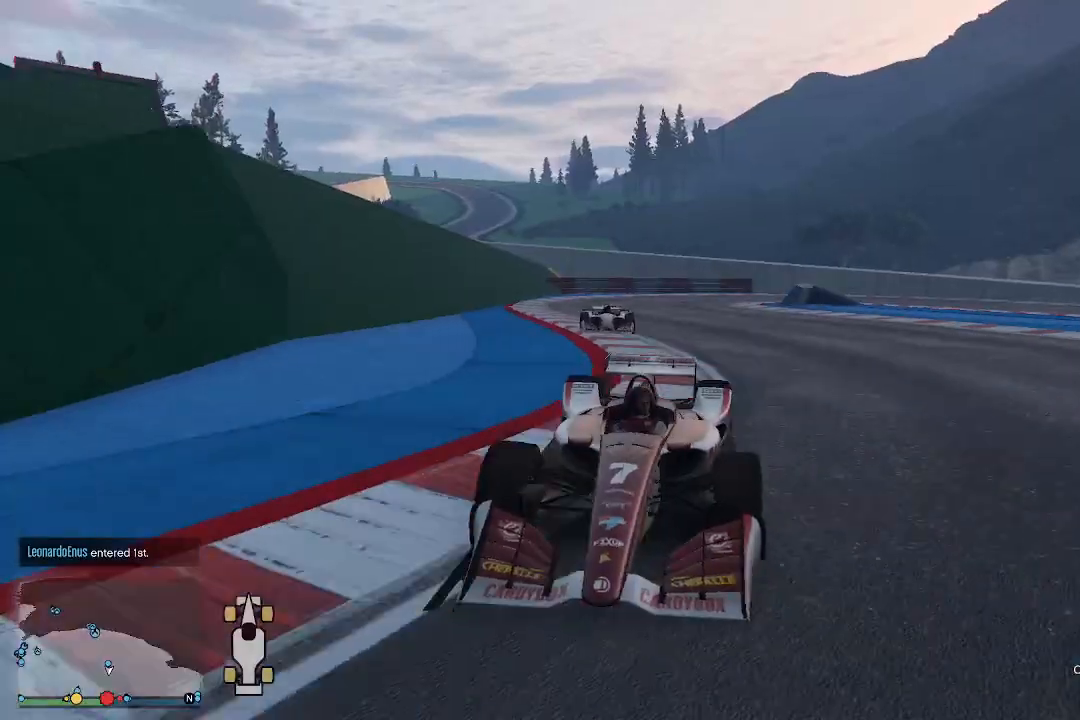
{"buttons": ["R2"], "left_stick": "center", "right_stick": "down-right", "events": [[33, "R3", "up"], [67, "right_stick", "down-right"], [233, "left_stick", "center"], [300, "left_stick", "up-right"], [400, "left_stick", "center"]]}
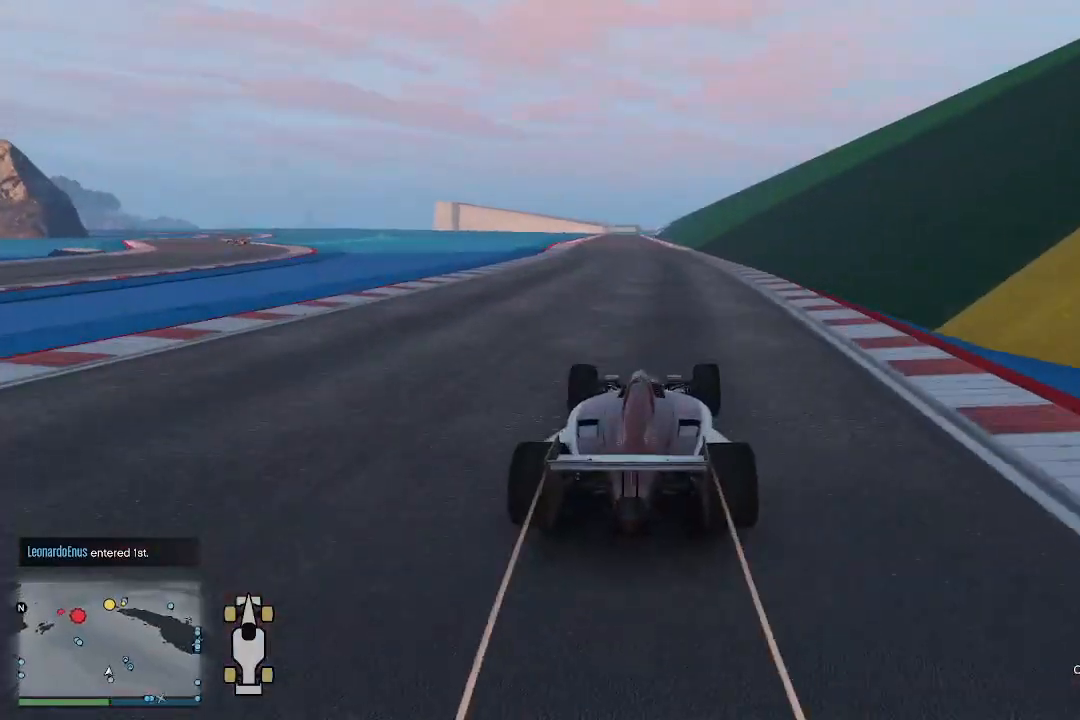
{"buttons": ["R2", "R3"], "left_stick": "center", "right_stick": "center", "events": [[33, "left_stick", "left"], [33, "right_stick", "center"], [167, "left_stick", "center"], [267, "R3", "down"]]}
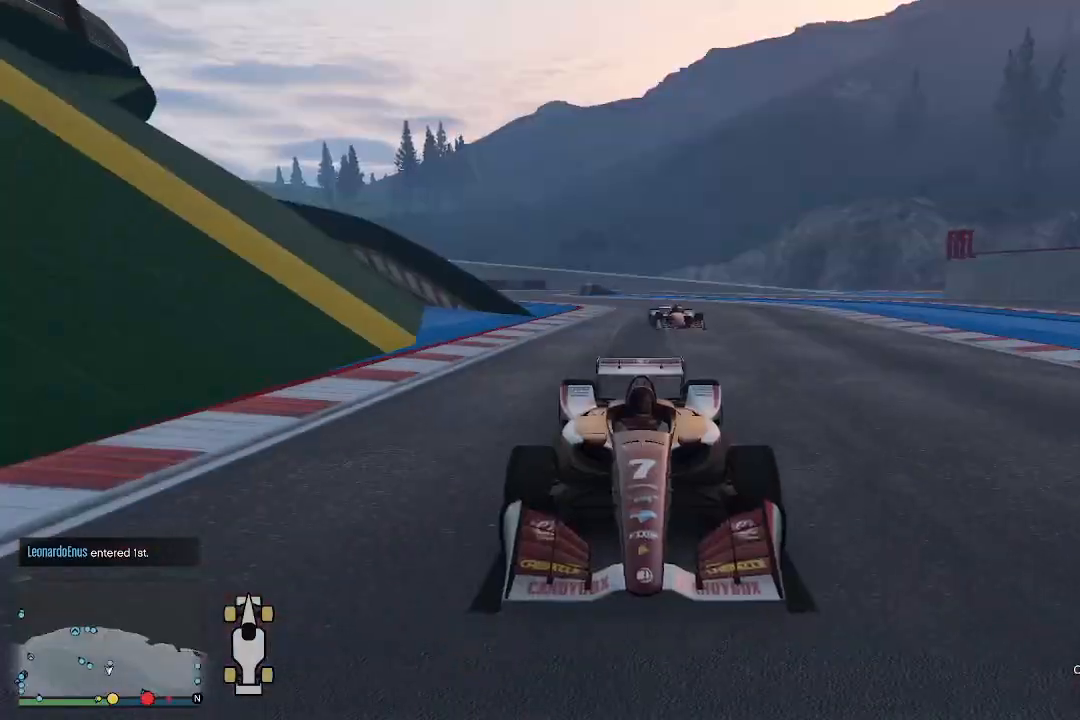
{"buttons": ["R2", "R3"], "left_stick": "center", "right_stick": "center", "events": [[200, "R3", "up"], [433, "R3", "down"]]}
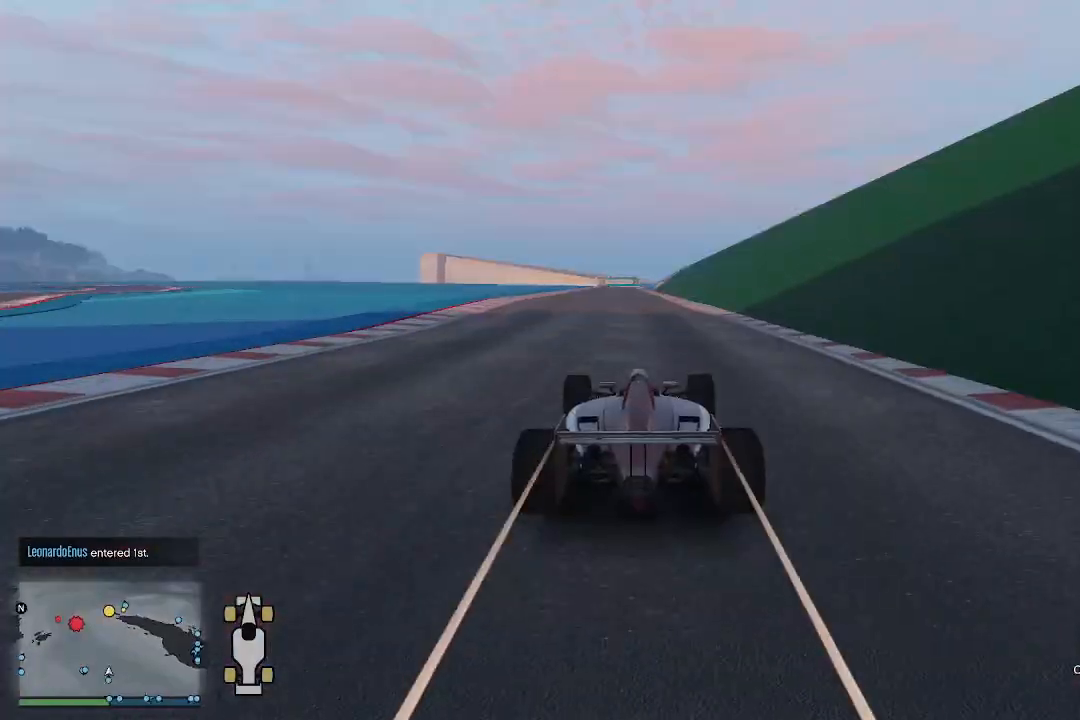
{"buttons": ["R2"], "left_stick": "center", "right_stick": "center", "events": [[133, "left_stick", "left"], [267, "left_stick", "center"], [400, "R3", "up"]]}
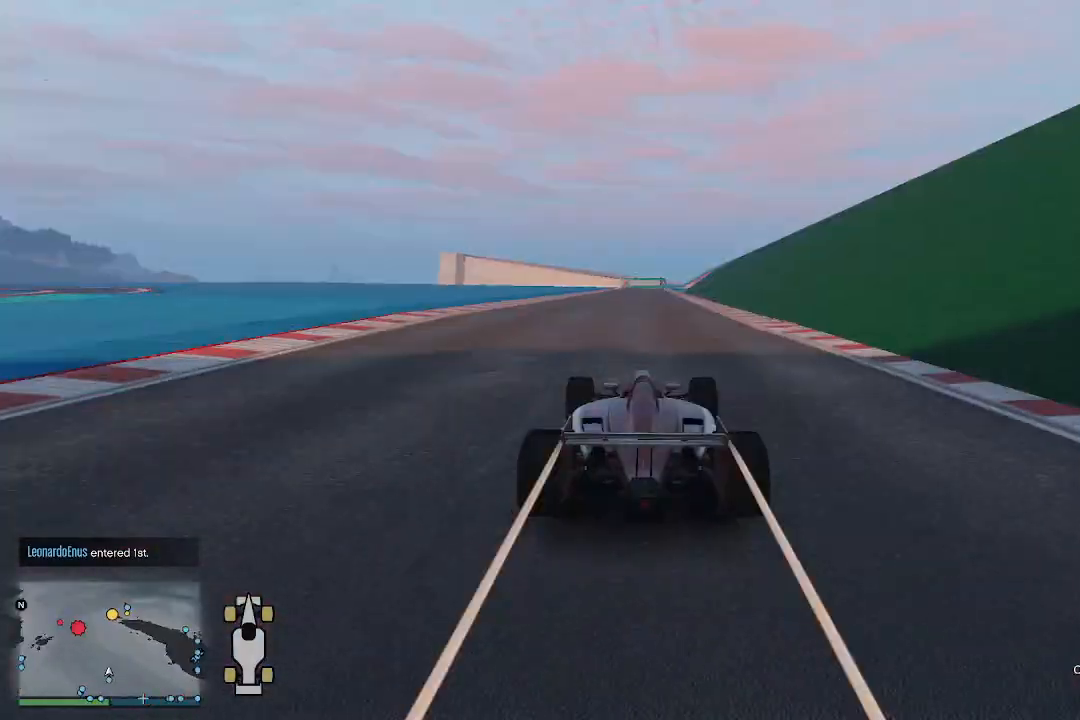
{"buttons": ["R2", "R3"], "left_stick": "center", "right_stick": "center", "events": [[100, "R3", "down"], [200, "left_stick", "right"], [267, "left_stick", "center"]]}
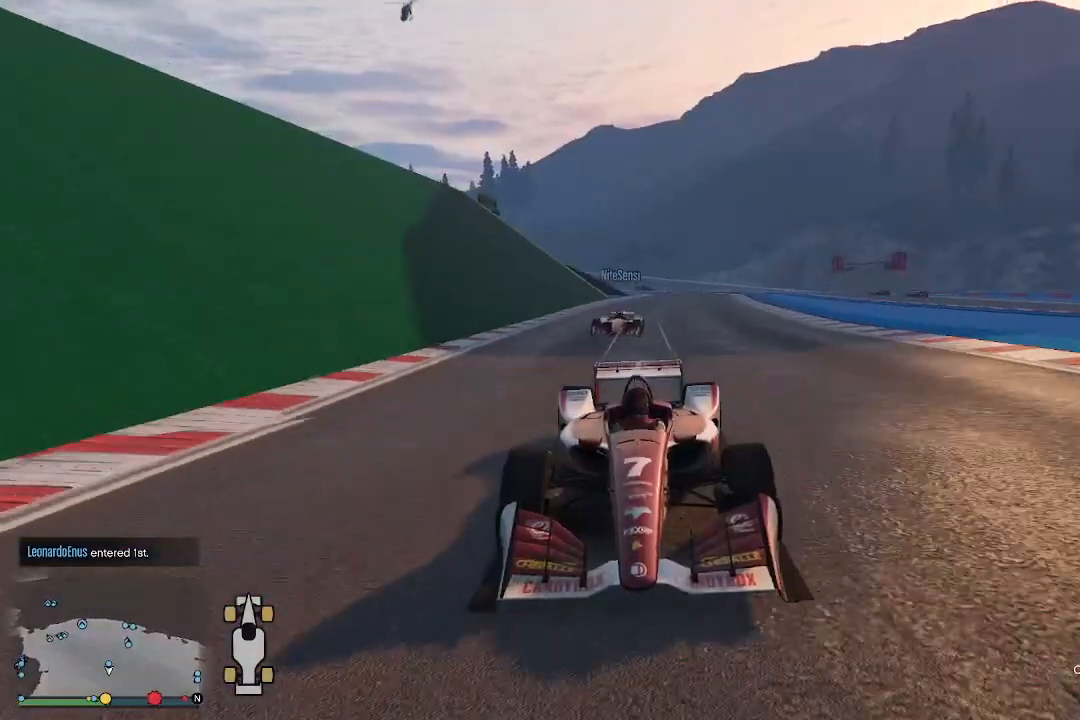
{"buttons": ["R2", "R3"], "left_stick": "center", "right_stick": "center", "events": [[33, "R3", "up"], [267, "R3", "down"]]}
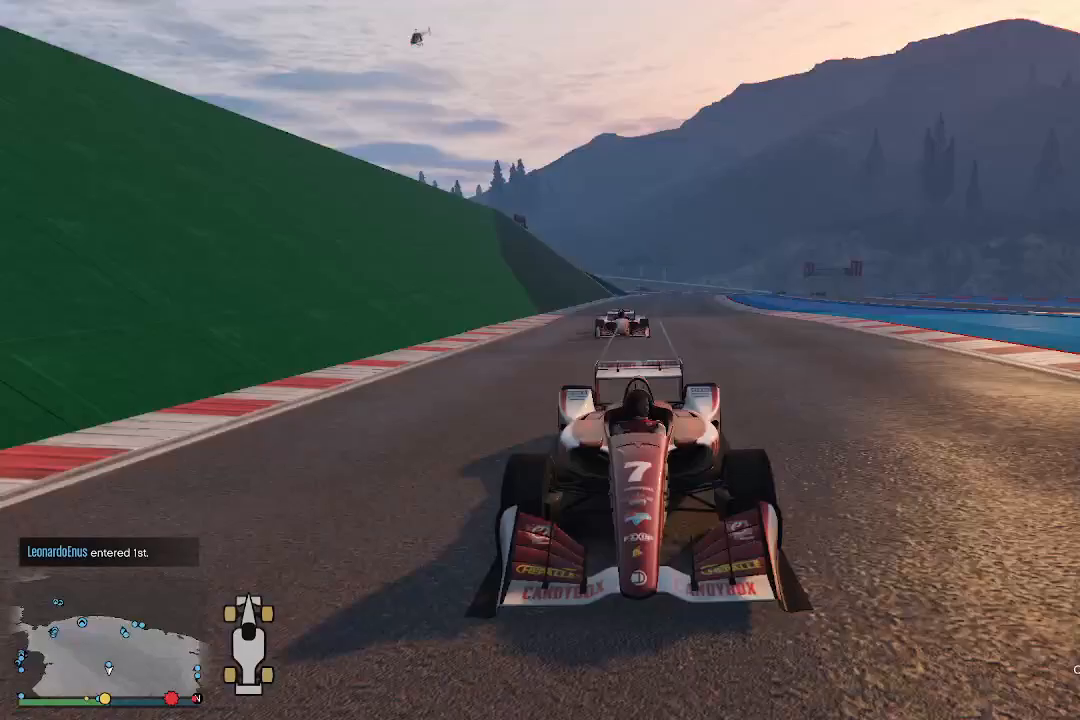
{"buttons": ["R2"], "left_stick": "center", "right_stick": "down", "events": [[133, "R3", "up"], [167, "right_stick", "down"]]}
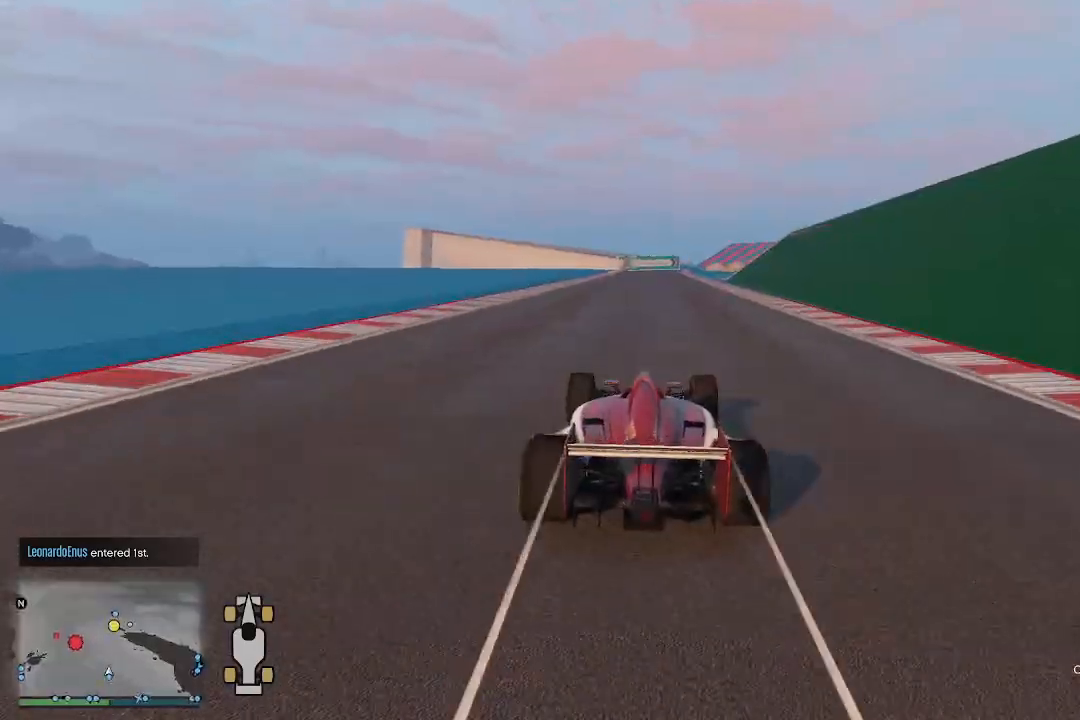
{"buttons": ["R2"], "left_stick": "center", "right_stick": "down-left", "events": [[300, "right_stick", "down-left"]]}
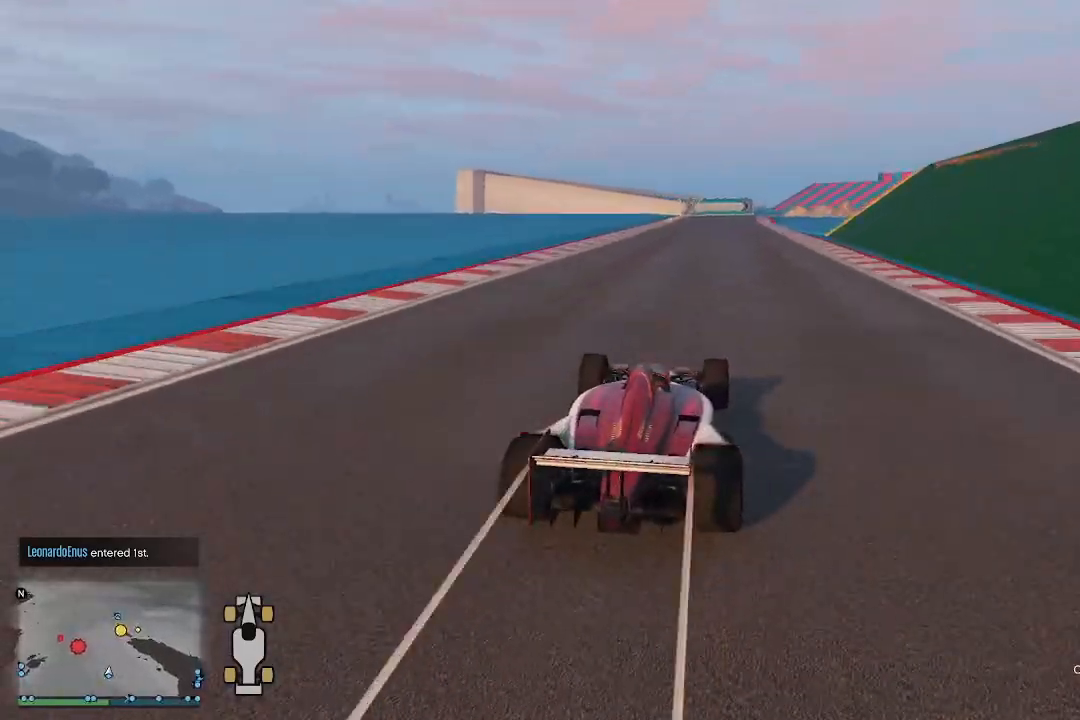
{"buttons": ["R2"], "left_stick": "center", "right_stick": "down-left", "events": []}
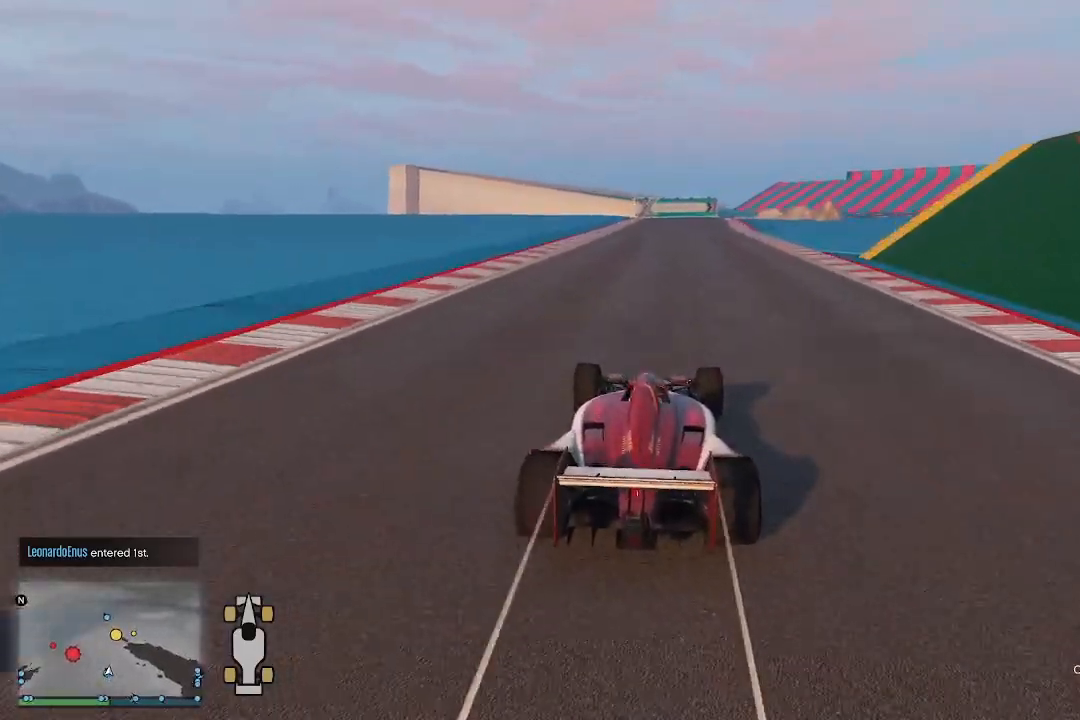
{"buttons": ["R2"], "left_stick": "center", "right_stick": "down-left", "events": [[67, "left_stick", "left"], [333, "left_stick", "center"]]}
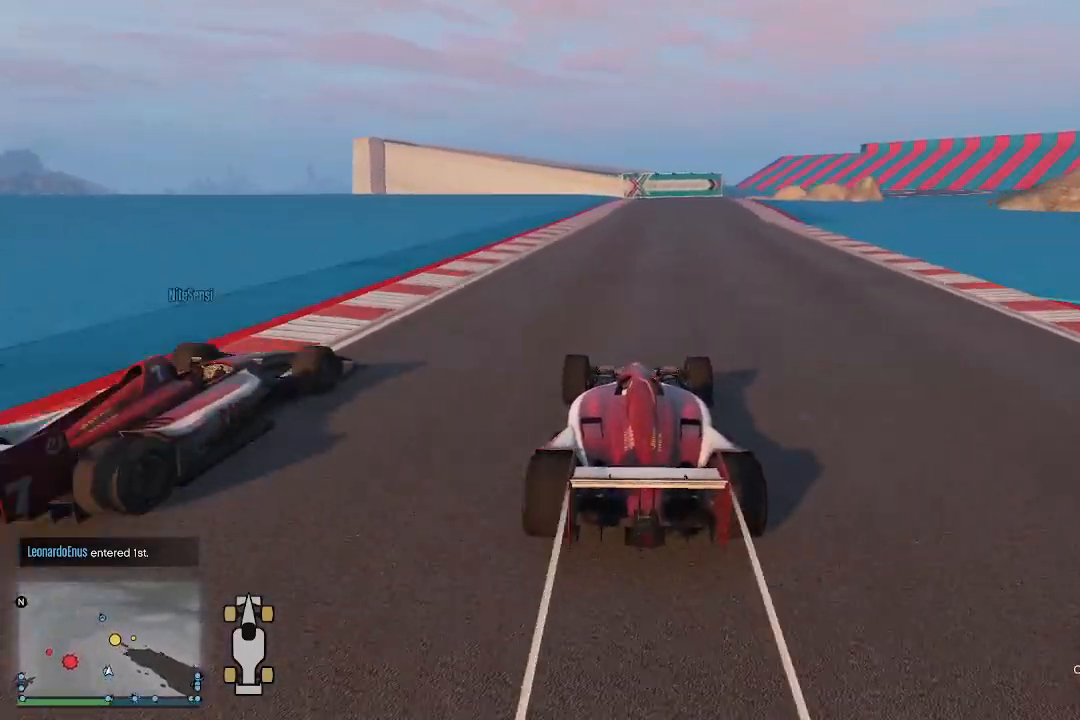
{"buttons": ["R2"], "left_stick": "right", "right_stick": "down-left", "events": [[133, "left_stick", "left"], [300, "left_stick", "center"], [400, "left_stick", "right"]]}
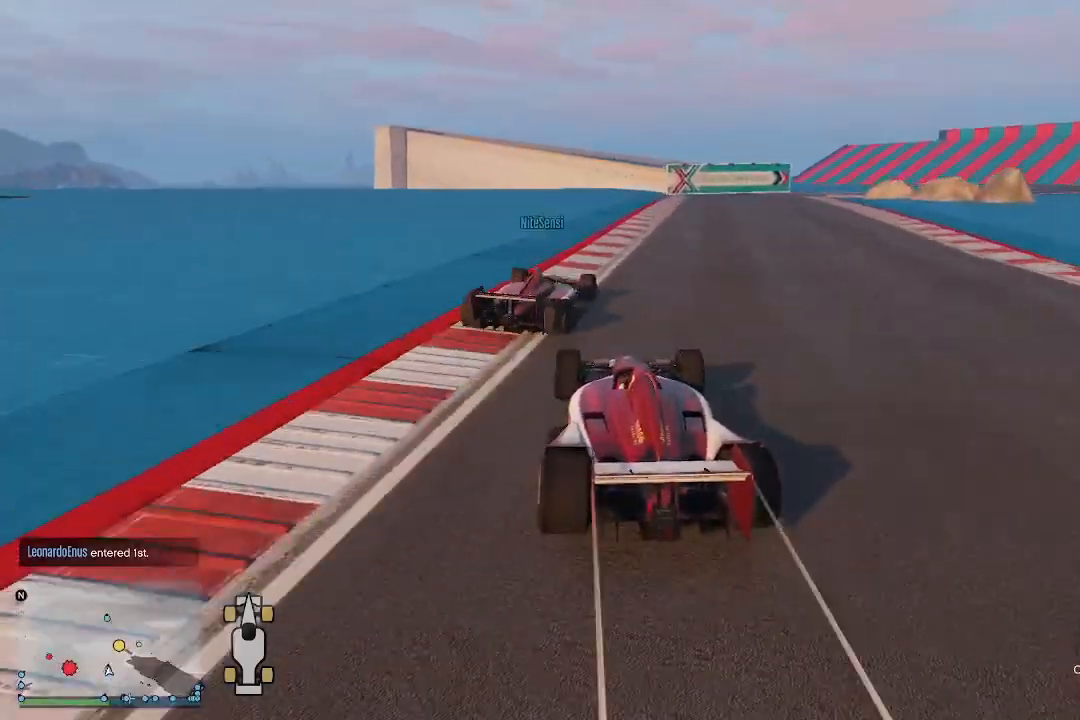
{"buttons": ["R2"], "left_stick": "center", "right_stick": "down", "events": [[33, "right_stick", "down"], [133, "left_stick", "center"]]}
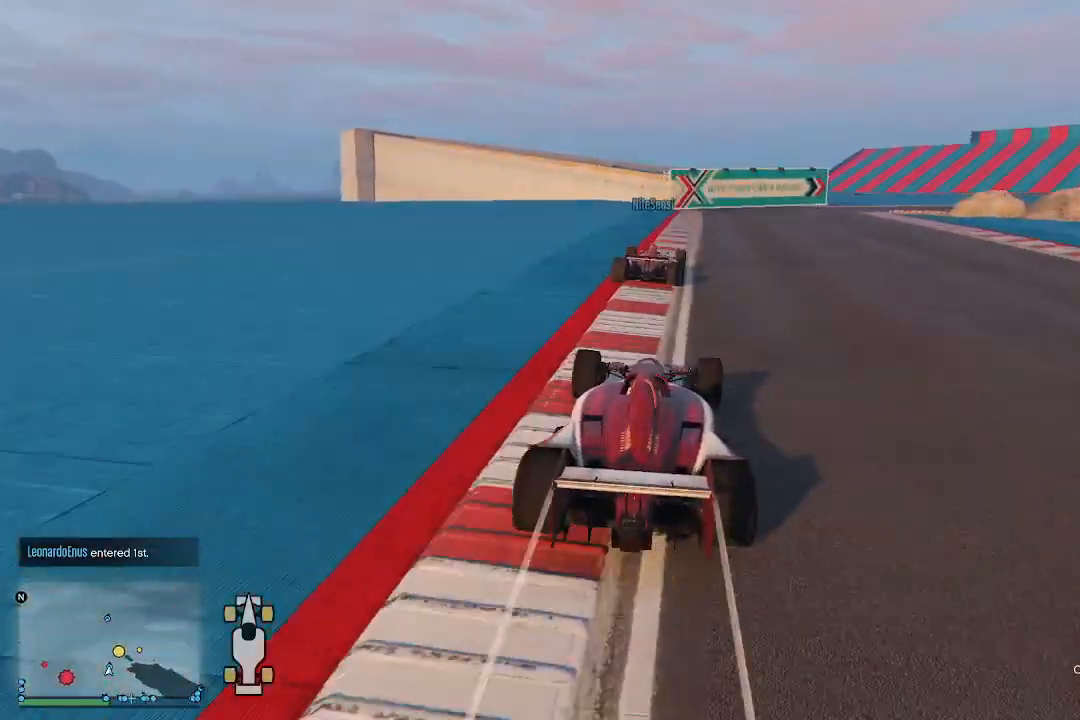
{"buttons": ["R2"], "left_stick": "right", "right_stick": "down", "events": [[133, "left_stick", "right"], [267, "left_stick", "center"], [400, "left_stick", "right"]]}
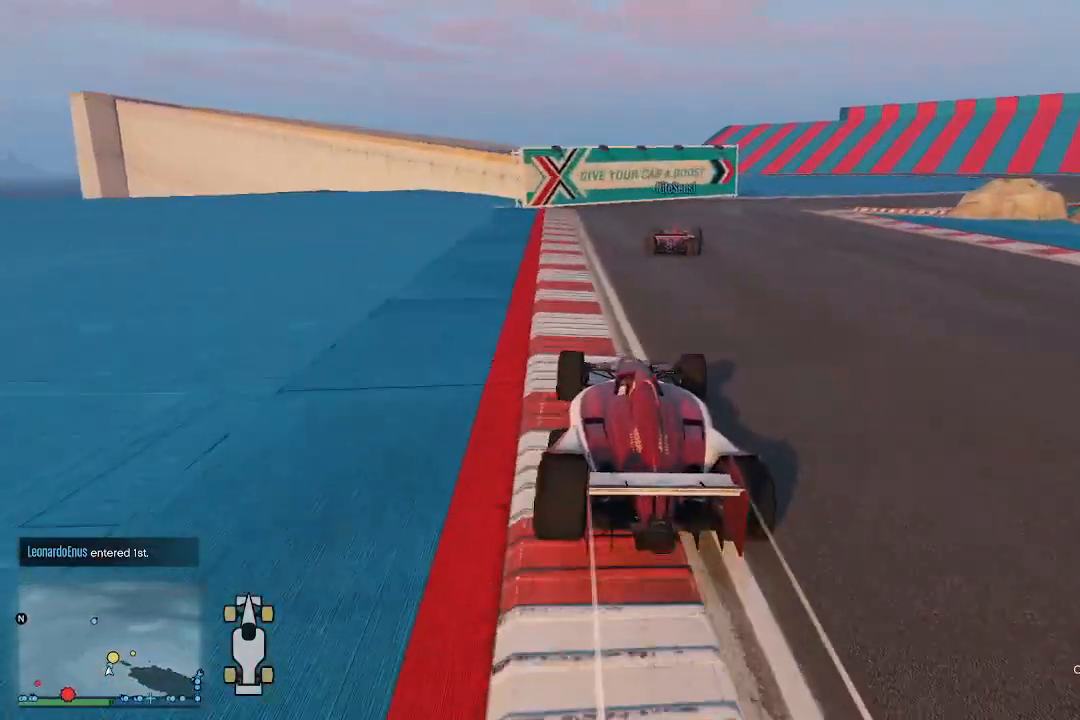
{"buttons": ["R2"], "left_stick": "right", "right_stick": "down", "events": []}
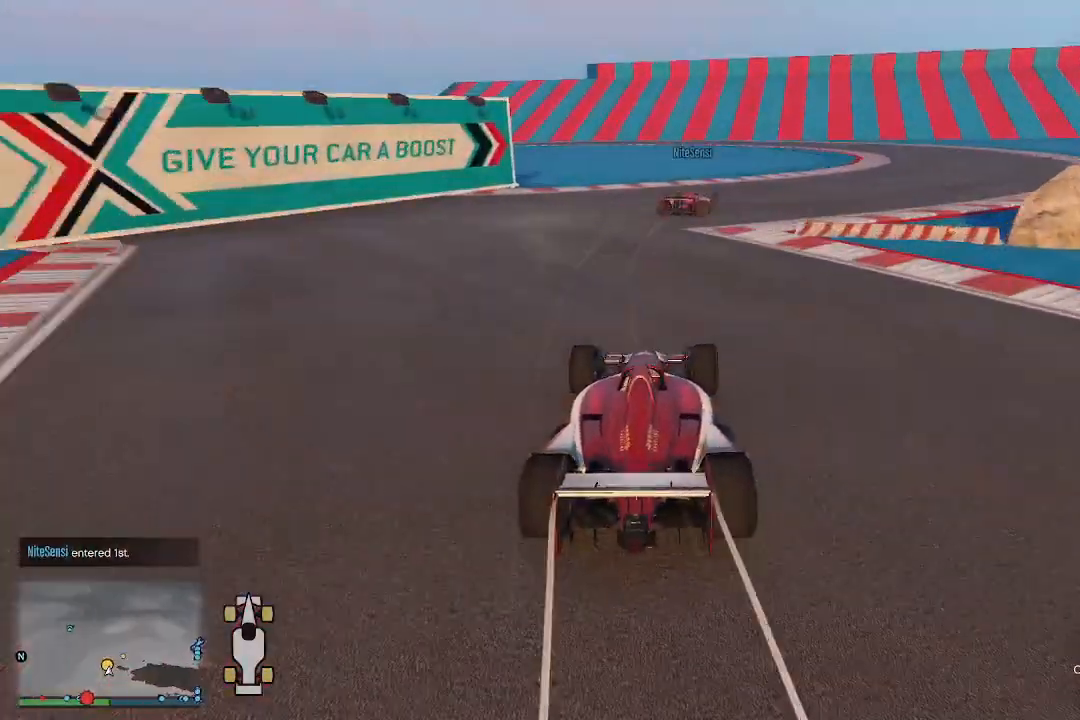
{"buttons": ["R2"], "left_stick": "left", "right_stick": "down", "events": [[500, "left_stick", "left"]]}
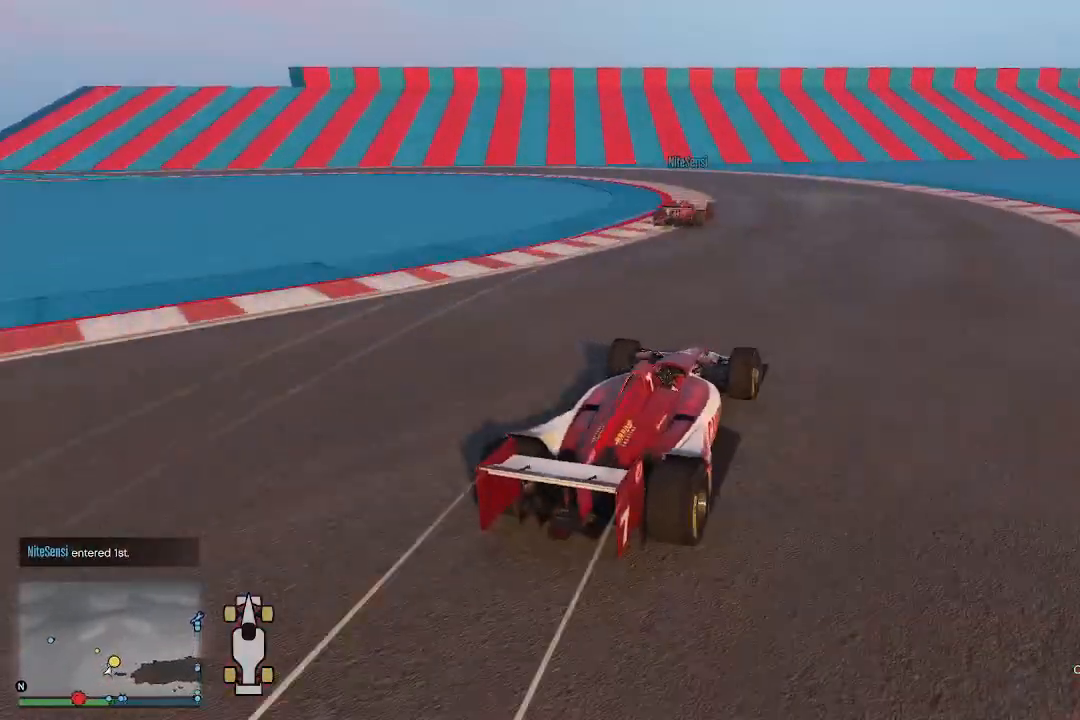
{"buttons": ["R2"], "left_stick": "down-left", "right_stick": "down-left", "events": [[100, "left_stick", "down-left"], [200, "right_stick", "down-left"]]}
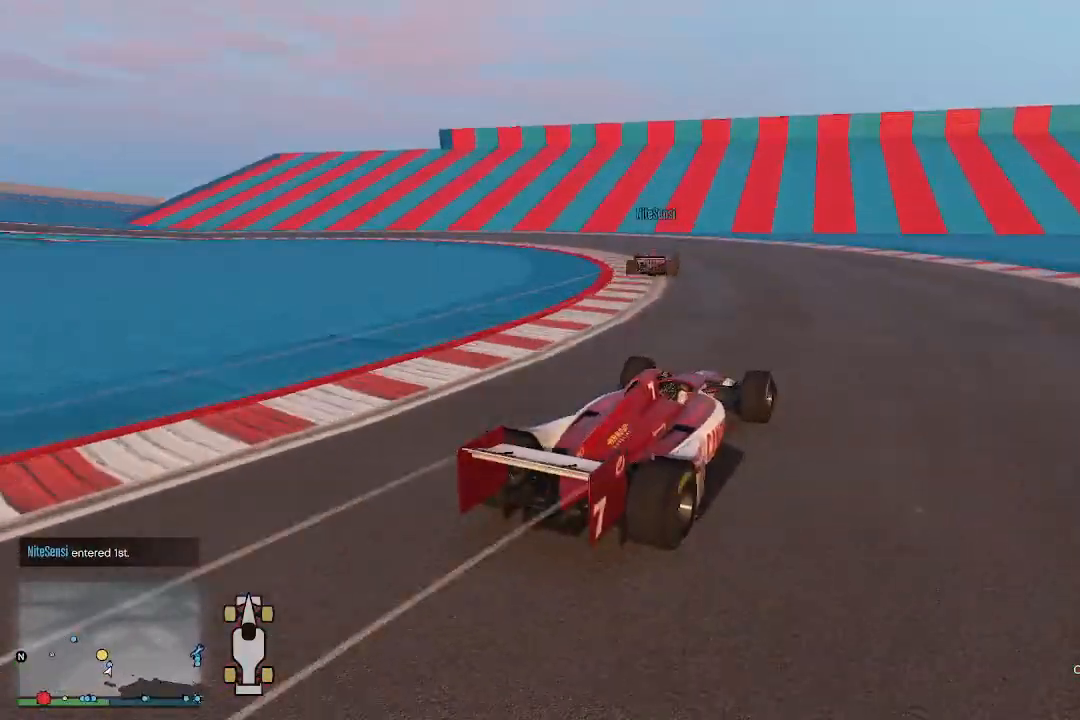
{"buttons": [], "left_stick": "down-left", "right_stick": "down-left", "events": [[500, "R2", "up"]]}
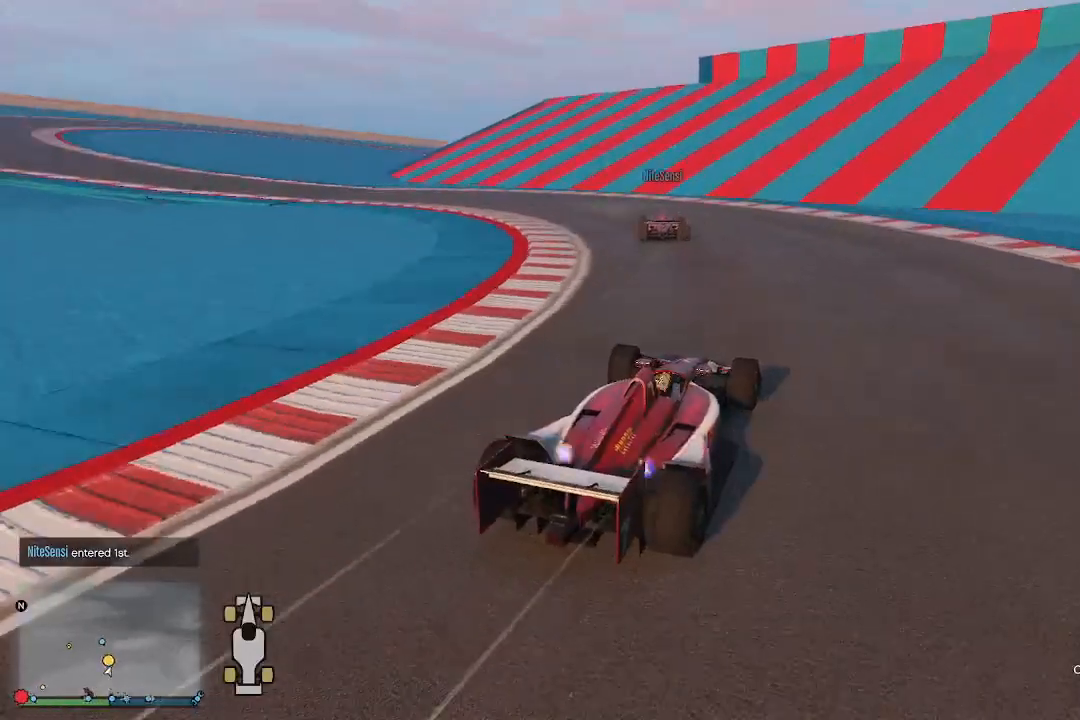
{"buttons": ["R2"], "left_stick": "down-left", "right_stick": "down-left", "events": [[333, "R2", "down"]]}
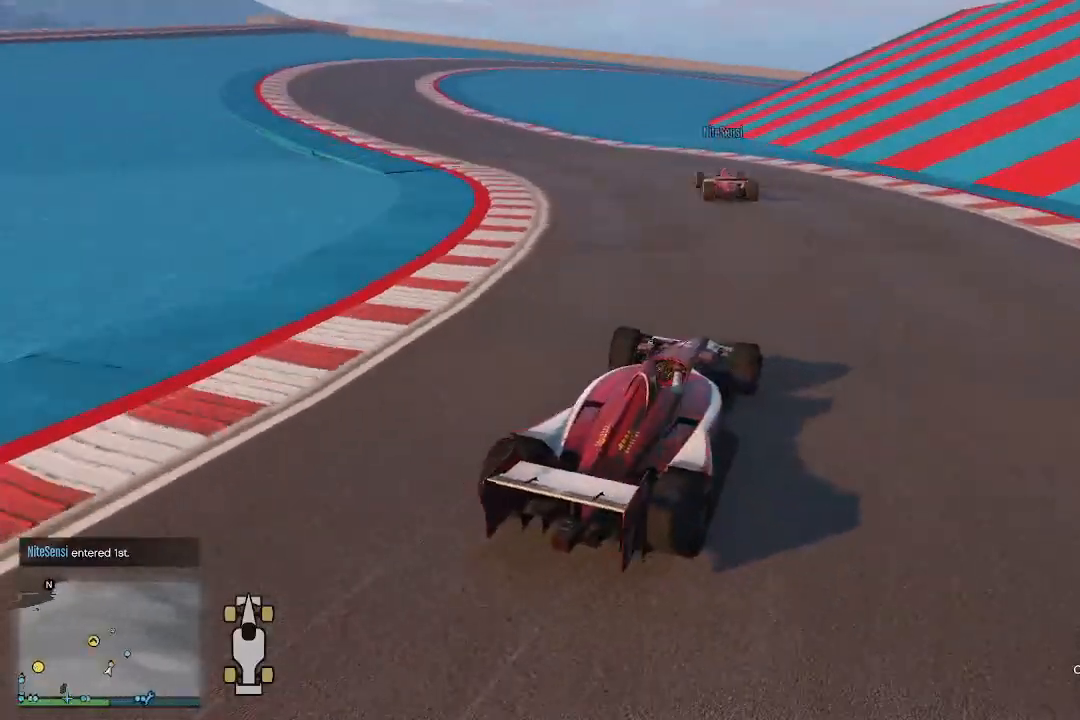
{"buttons": ["R2"], "left_stick": "down-left", "right_stick": "down-left", "events": []}
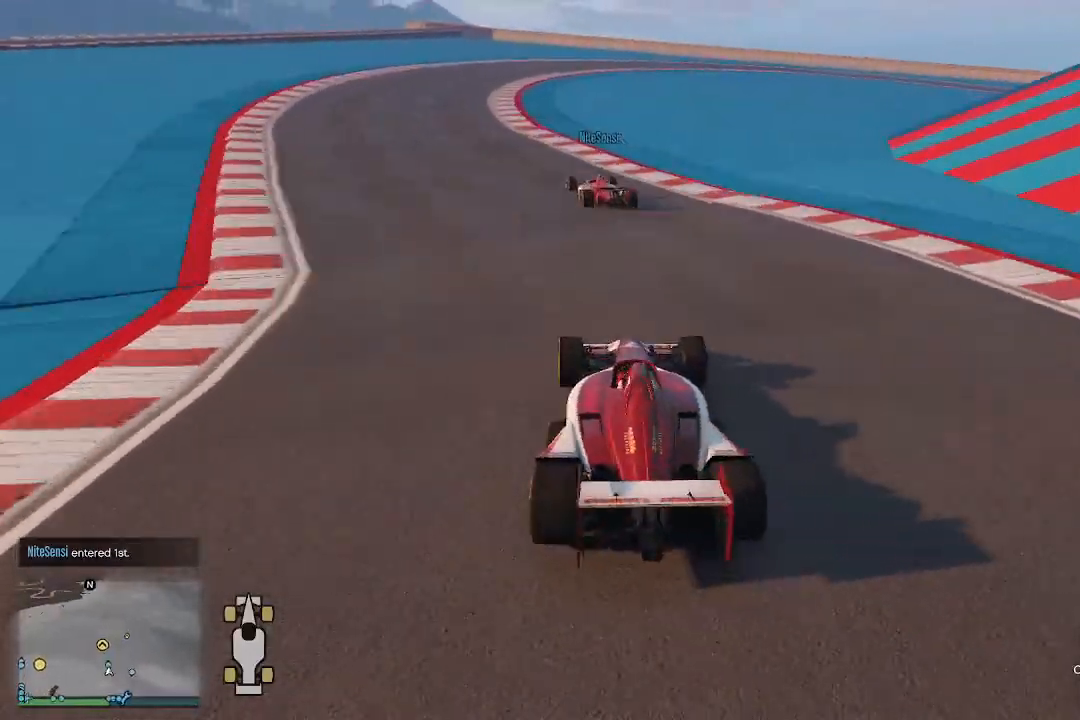
{"buttons": ["R2"], "left_stick": "right", "right_stick": "down", "events": [[267, "left_stick", "center"], [300, "right_stick", "down"], [367, "left_stick", "right"]]}
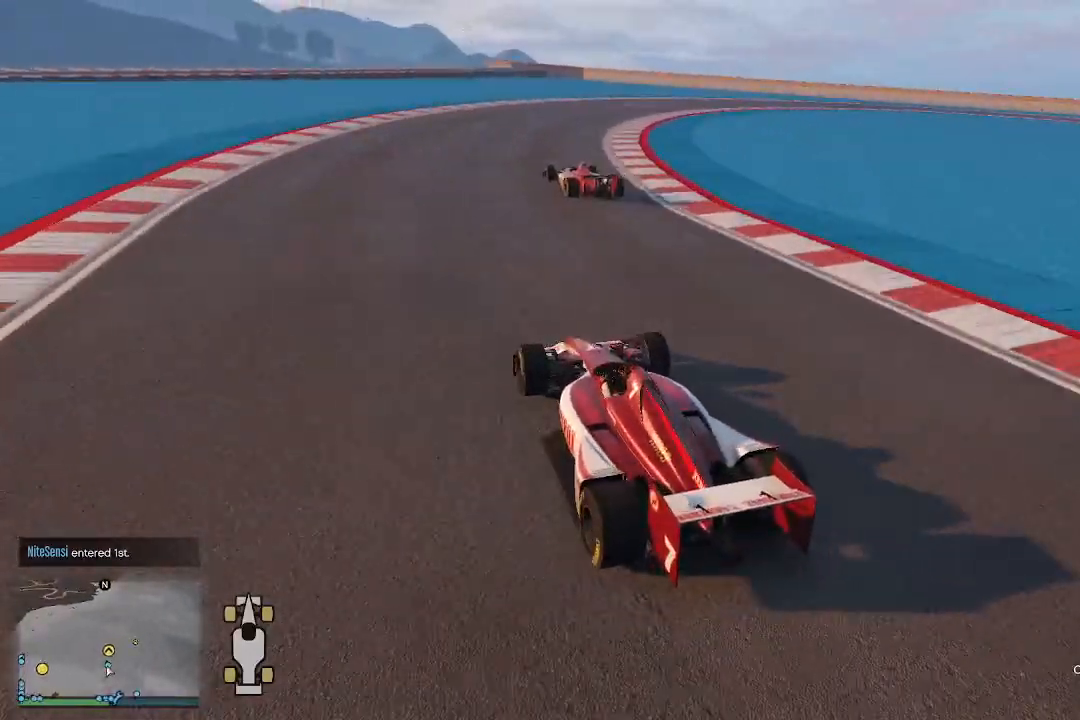
{"buttons": ["R2"], "left_stick": "right", "right_stick": "down", "events": [[167, "left_stick", "up-right"], [267, "left_stick", "center"], [500, "left_stick", "right"]]}
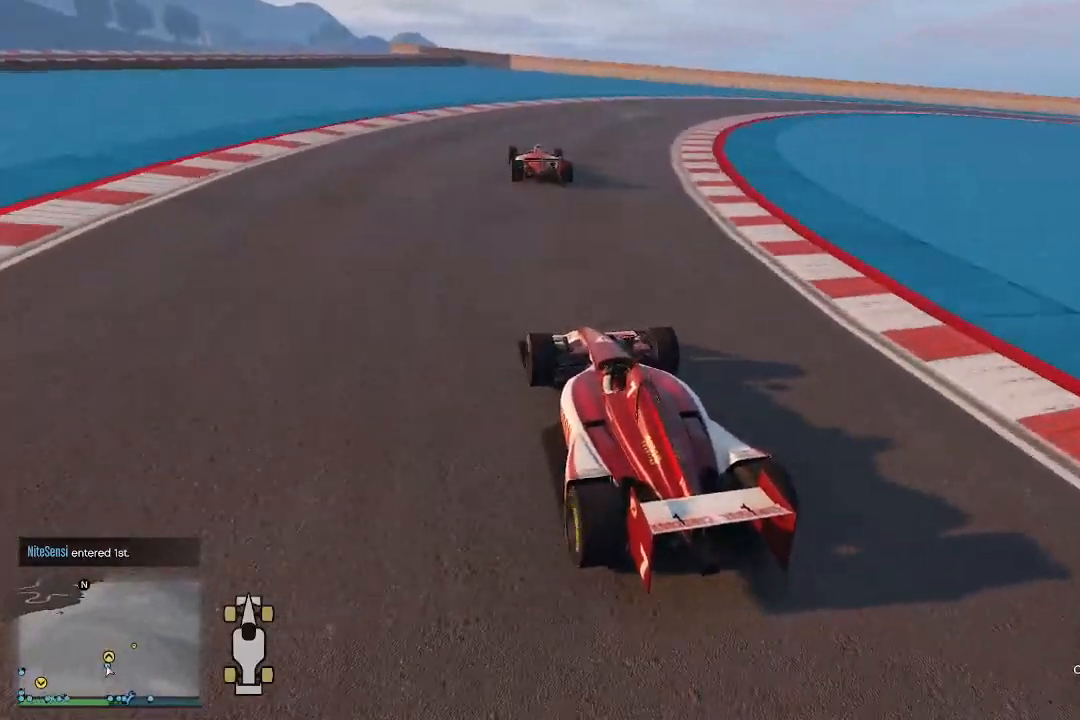
{"buttons": ["R2"], "left_stick": "center", "right_stick": "down", "events": [[167, "left_stick", "center"], [300, "left_stick", "right"], [467, "left_stick", "center"]]}
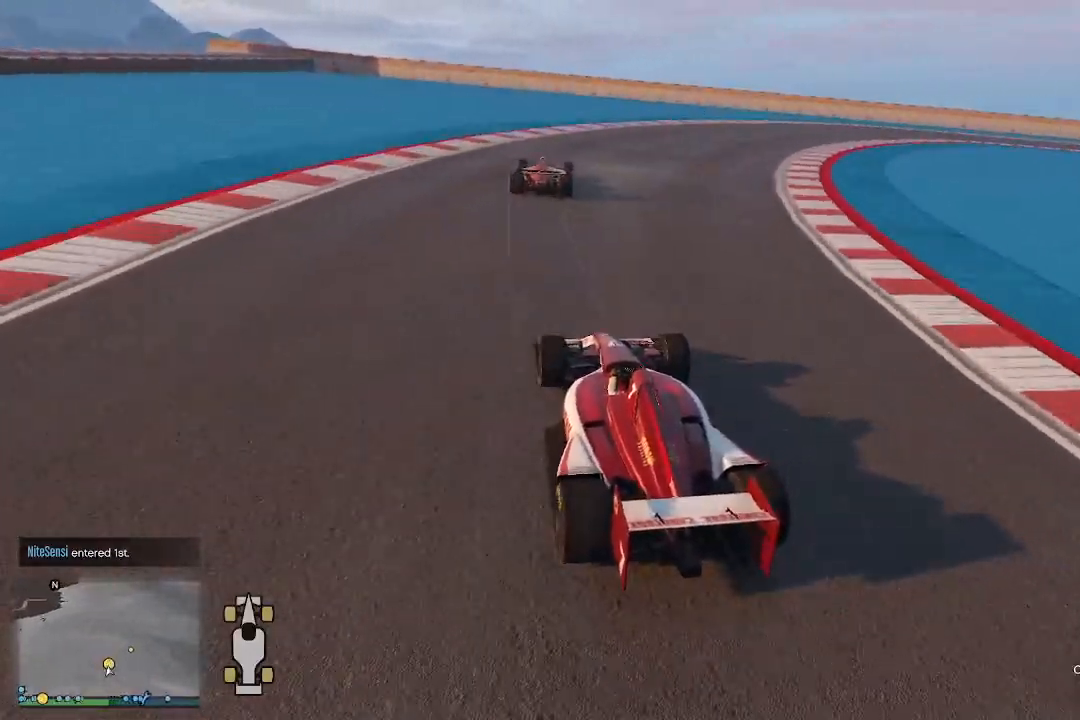
{"buttons": [], "left_stick": "center", "right_stick": "down", "events": [[133, "left_stick", "right"], [167, "R2", "up"], [333, "left_stick", "center"]]}
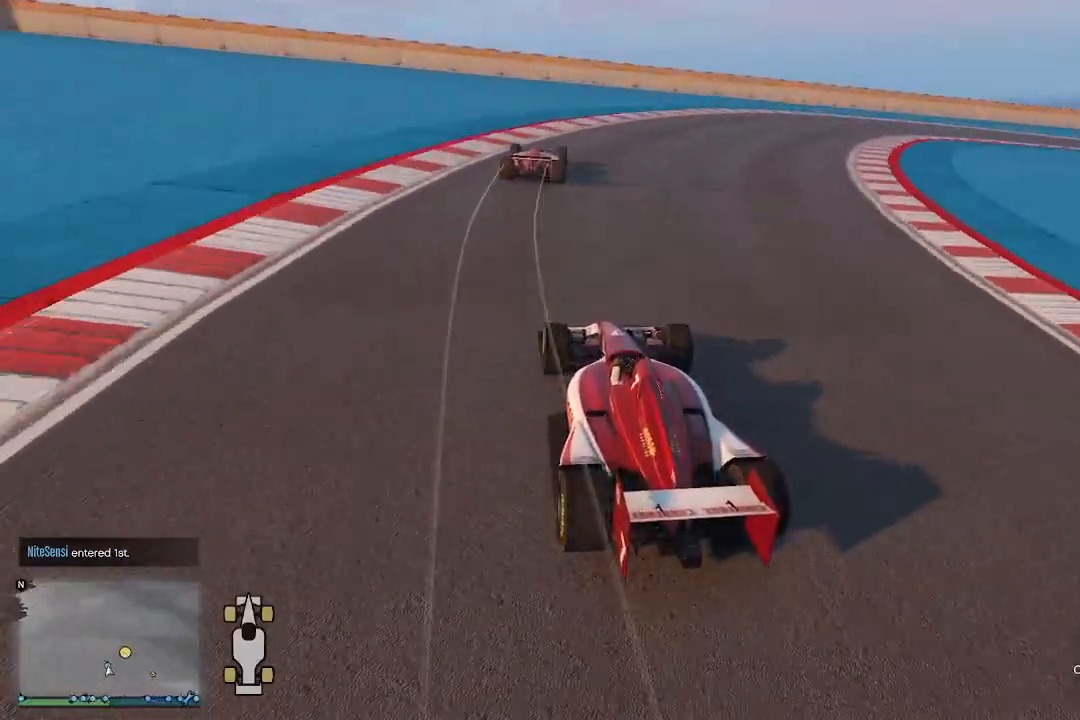
{"buttons": ["R2"], "left_stick": "up-right", "right_stick": "down-right", "events": [[100, "left_stick", "right"], [133, "R2", "down"], [267, "left_stick", "up-right"], [433, "right_stick", "down-right"]]}
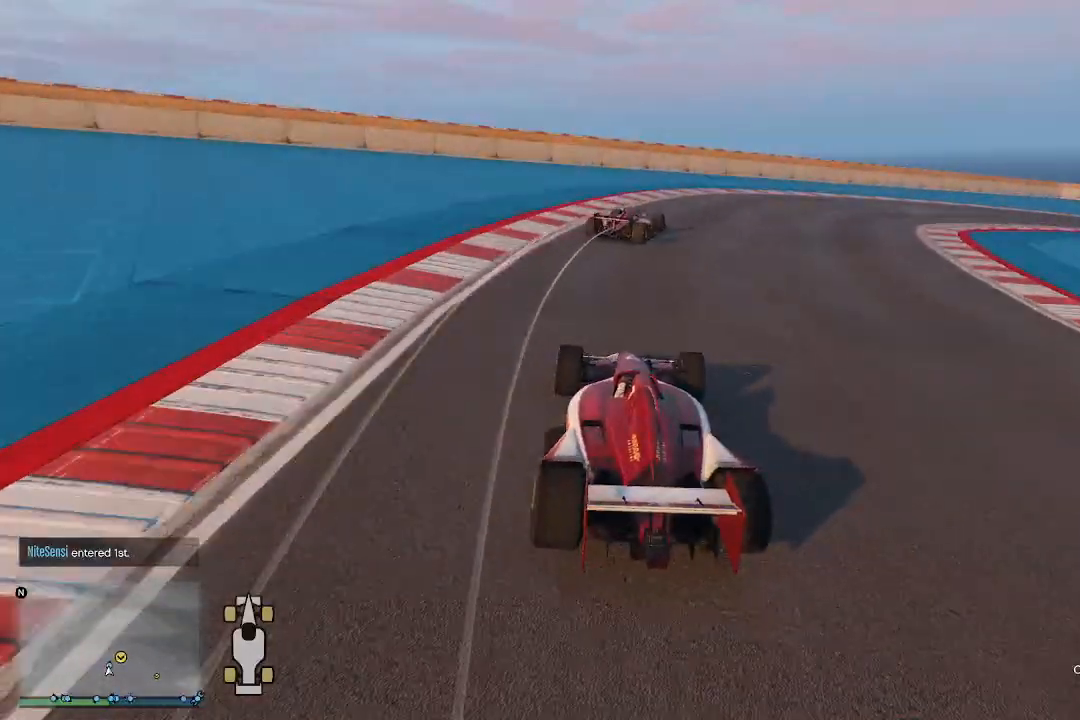
{"buttons": ["R2"], "left_stick": "up-right", "right_stick": "down-right", "events": [[67, "R2", "up"], [500, "R2", "down"]]}
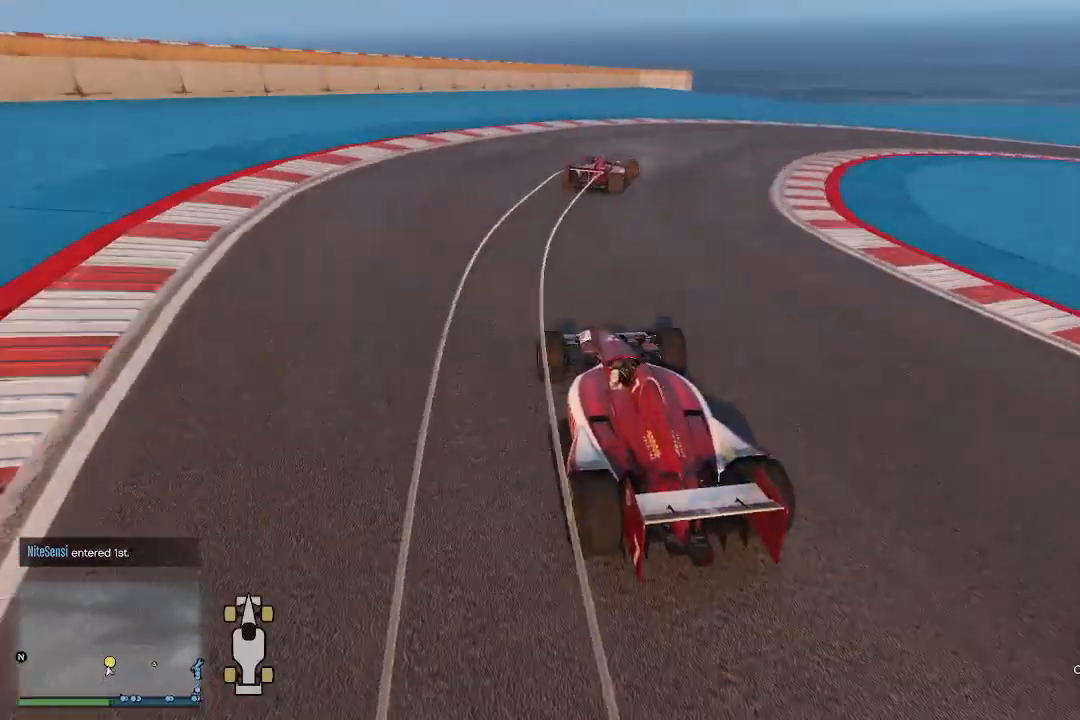
{"buttons": ["R2"], "left_stick": "up-right", "right_stick": "down-right", "events": [[133, "L3", "down"], [500, "L3", "up"]]}